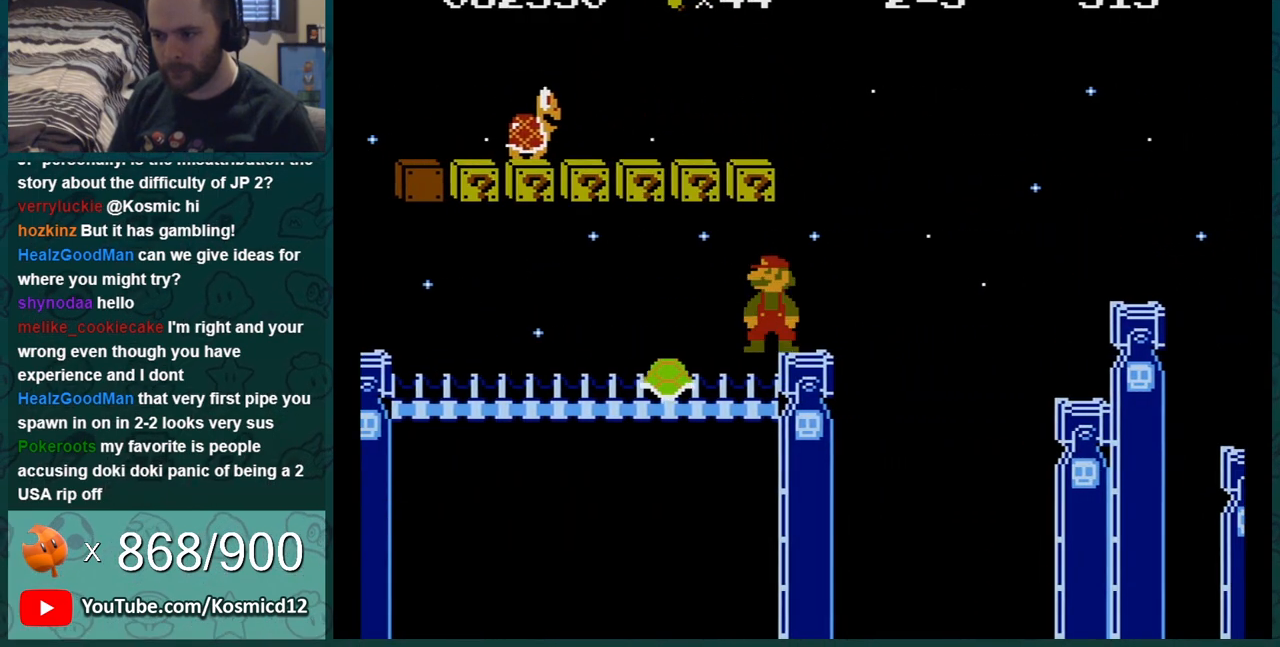
Gameplay with a controller (Nintendo layout); each line is a JSON object with the inputs held at the frame after it. "events" lists button and stick changes between this image and that frame as [ms after this image, input, new state], when the widget could be followed in between. Not read: L3 R3.
{"buttons": ["B", "DPAD_RIGHT"], "events": [[33, "A", "down"], [150, "A", "up"], [217, "DPAD_RIGHT", "down"]]}
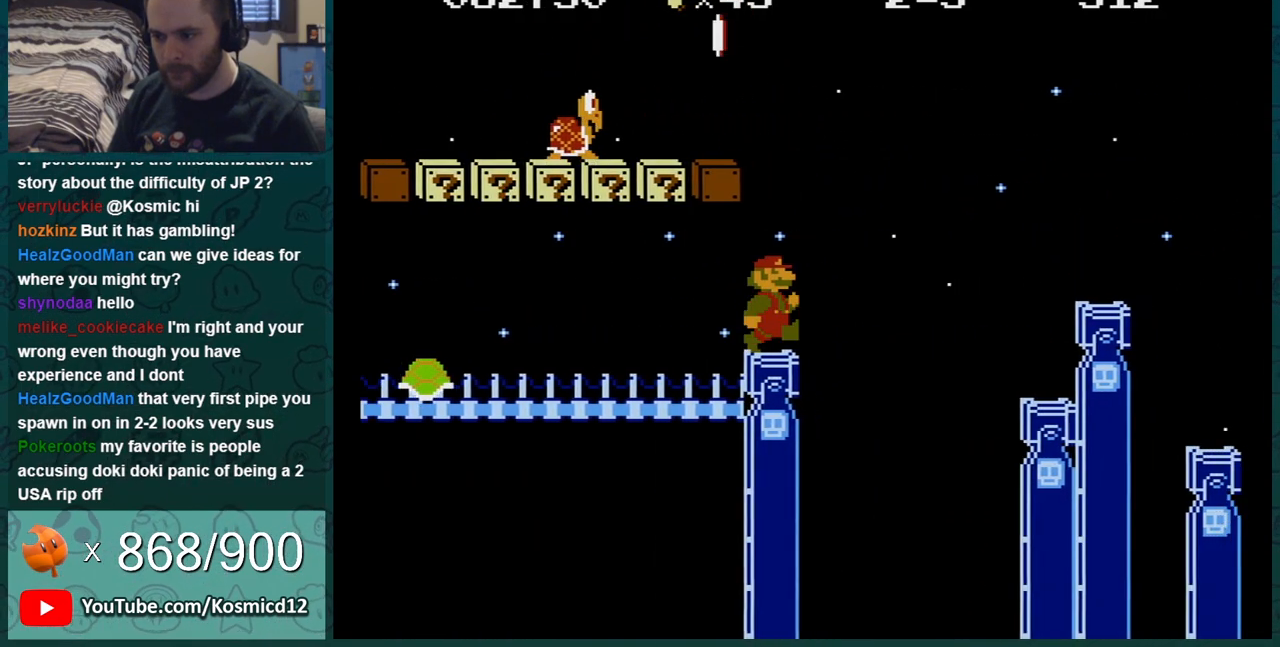
{"buttons": ["A", "B"], "events": [[150, "A", "down"], [400, "DPAD_RIGHT", "up"]]}
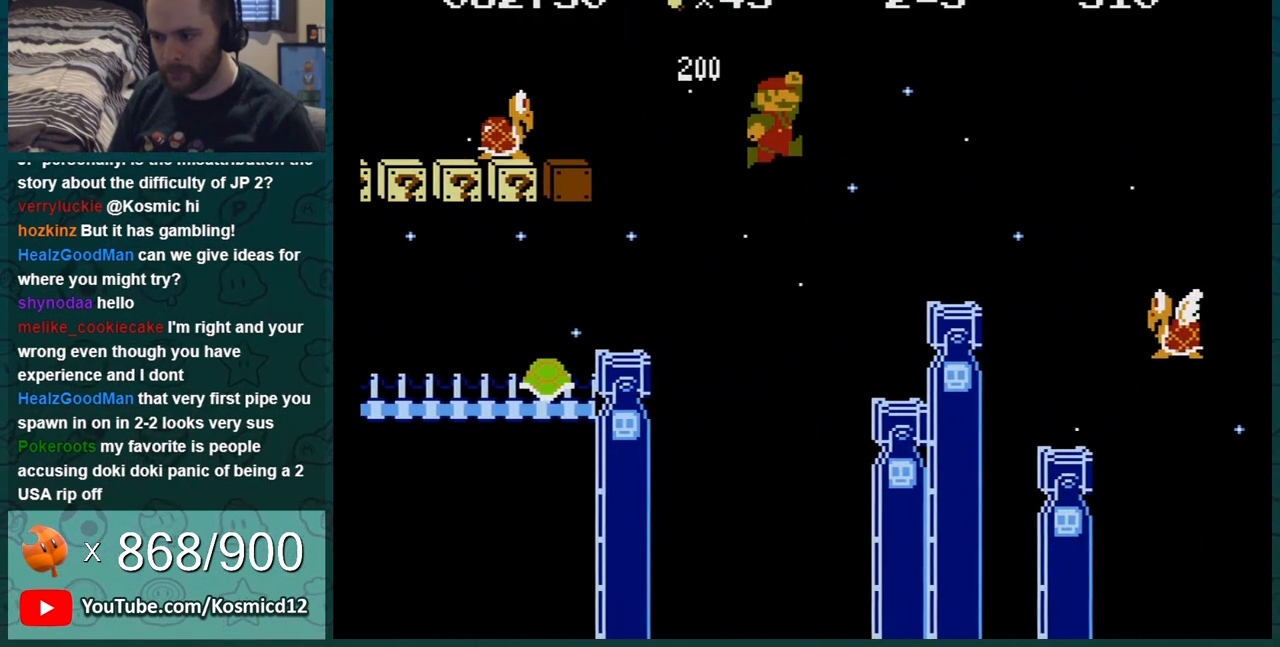
{"buttons": ["B", "DPAD_RIGHT"], "events": [[334, "A", "up"], [434, "DPAD_RIGHT", "down"]]}
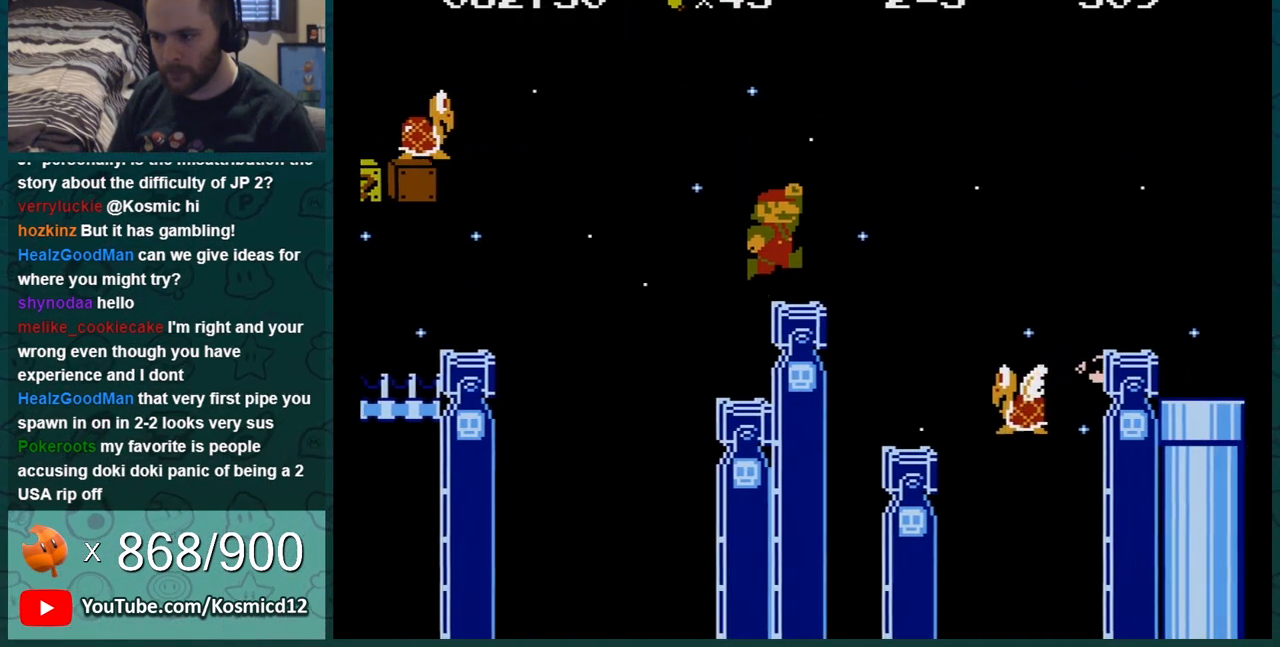
{"buttons": ["B"], "events": [[116, "A", "down"], [333, "A", "up"], [450, "DPAD_RIGHT", "up"]]}
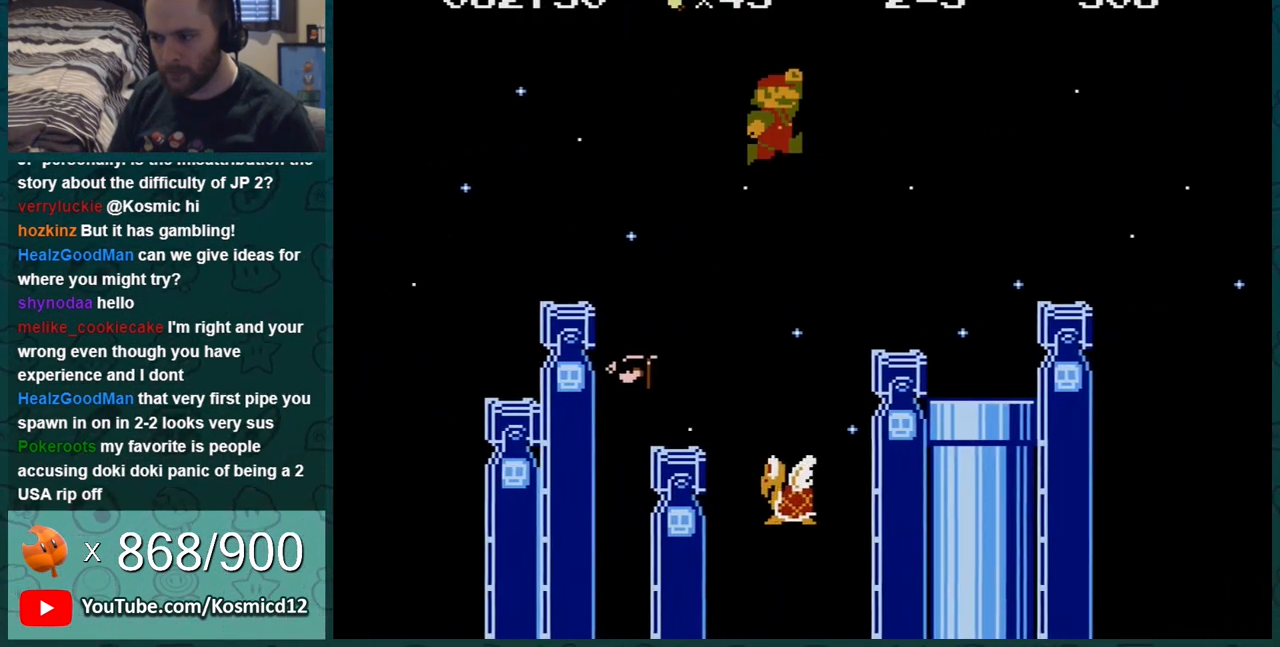
{"buttons": ["B", "DPAD_DOWN"], "events": [[50, "DPAD_LEFT", "down"], [150, "DPAD_LEFT", "up"], [267, "DPAD_LEFT", "down"], [400, "DPAD_LEFT", "up"], [467, "DPAD_DOWN", "down"]]}
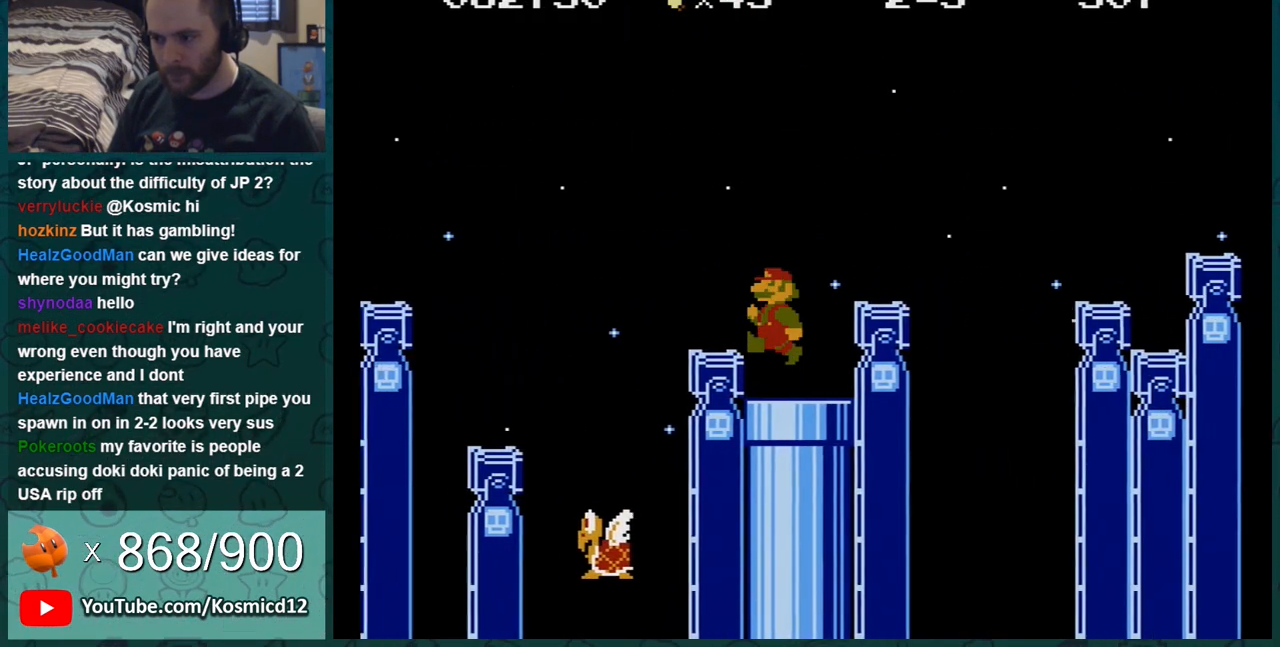
{"buttons": ["A", "B", "DPAD_DOWN"], "events": [[450, "A", "down"]]}
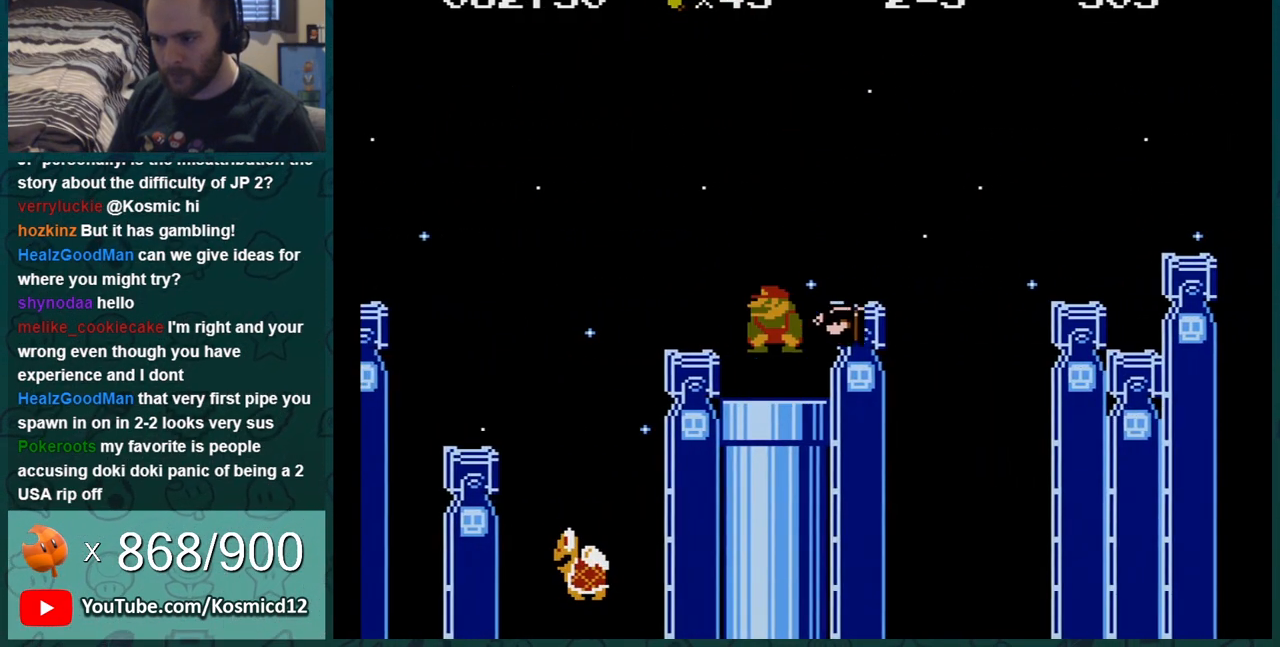
{"buttons": ["B", "DPAD_RIGHT"], "events": [[83, "DPAD_RIGHT", "down"], [100, "DPAD_DOWN", "up"], [167, "A", "up"]]}
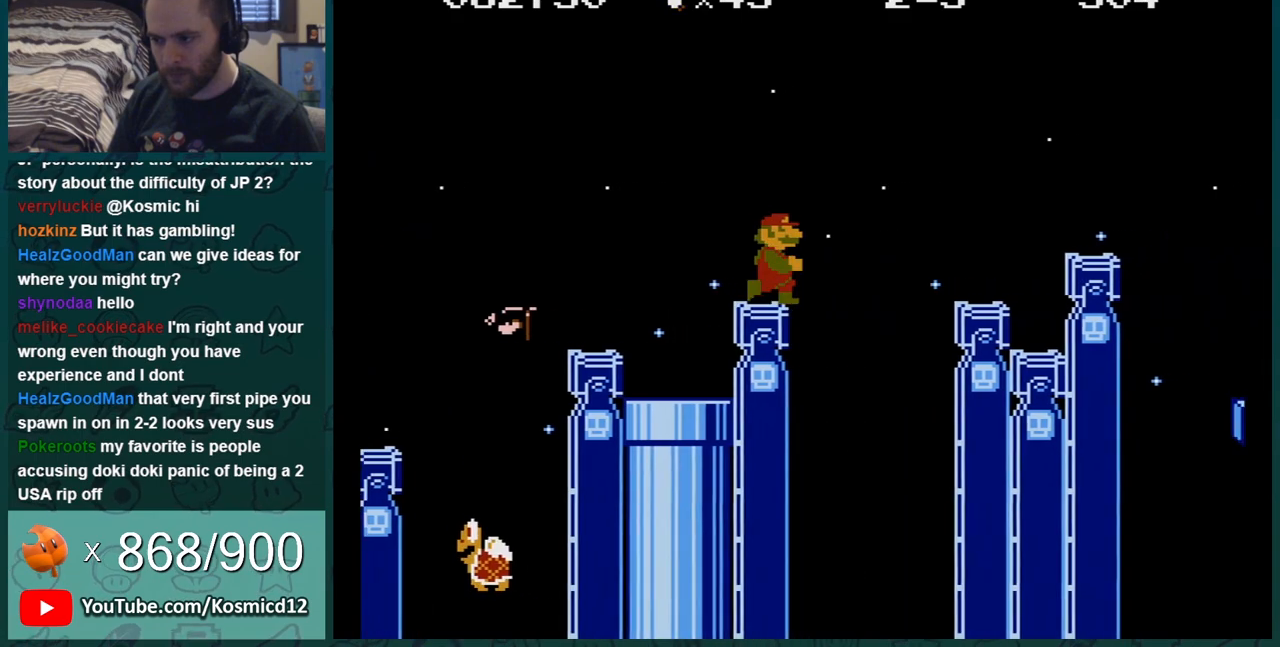
{"buttons": ["B", "DPAD_RIGHT"], "events": [[50, "A", "down"], [333, "A", "up"]]}
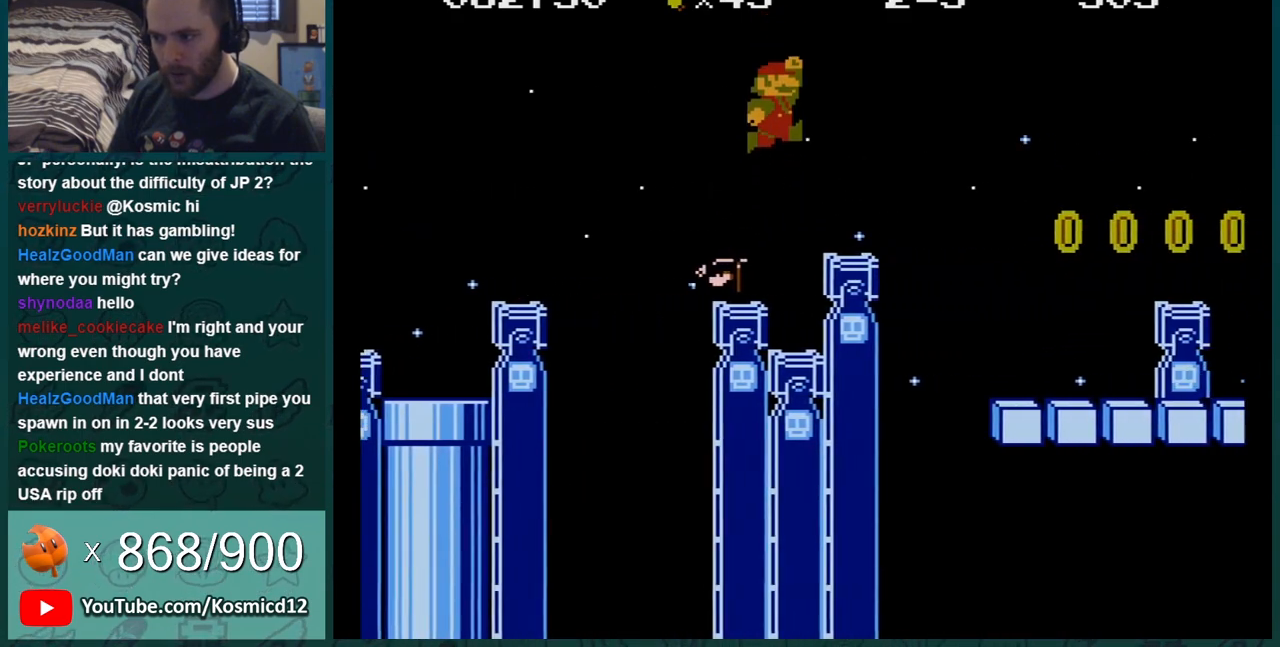
{"buttons": ["B"], "events": [[334, "DPAD_RIGHT", "up"], [384, "DPAD_LEFT", "down"], [484, "DPAD_LEFT", "up"]]}
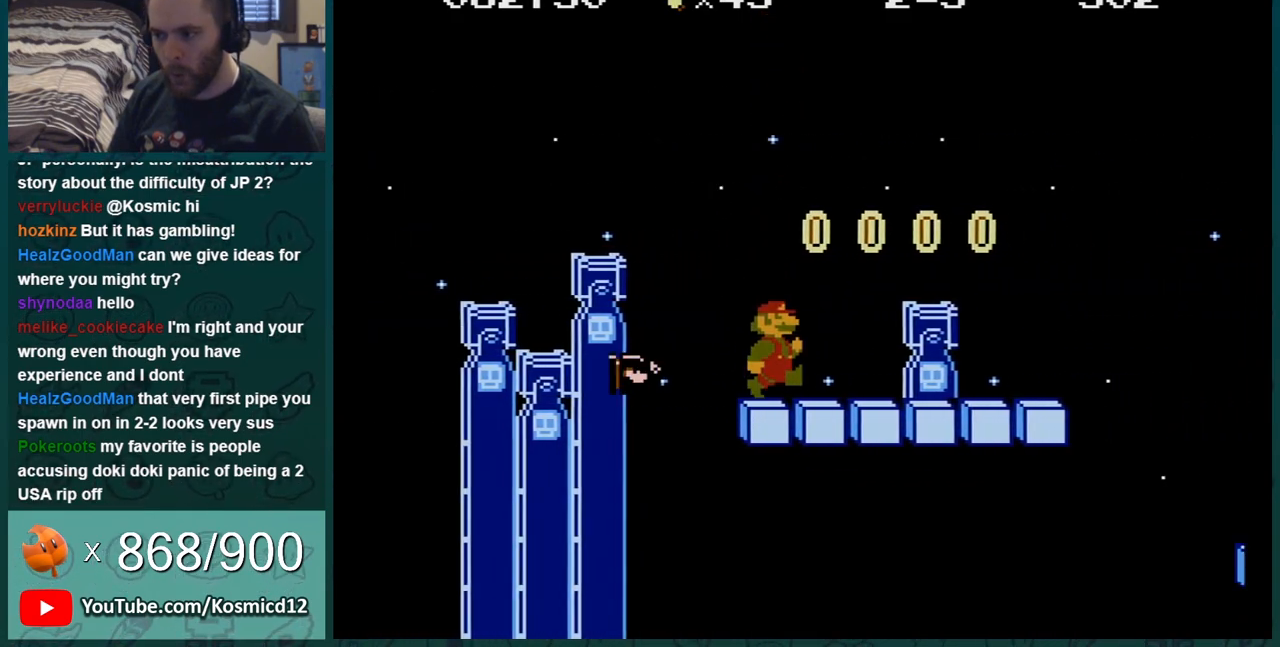
{"buttons": ["A", "B", "DPAD_RIGHT"], "events": [[66, "A", "down"], [133, "DPAD_LEFT", "down"], [233, "A", "up"], [300, "DPAD_LEFT", "up"], [350, "DPAD_RIGHT", "down"], [483, "A", "down"]]}
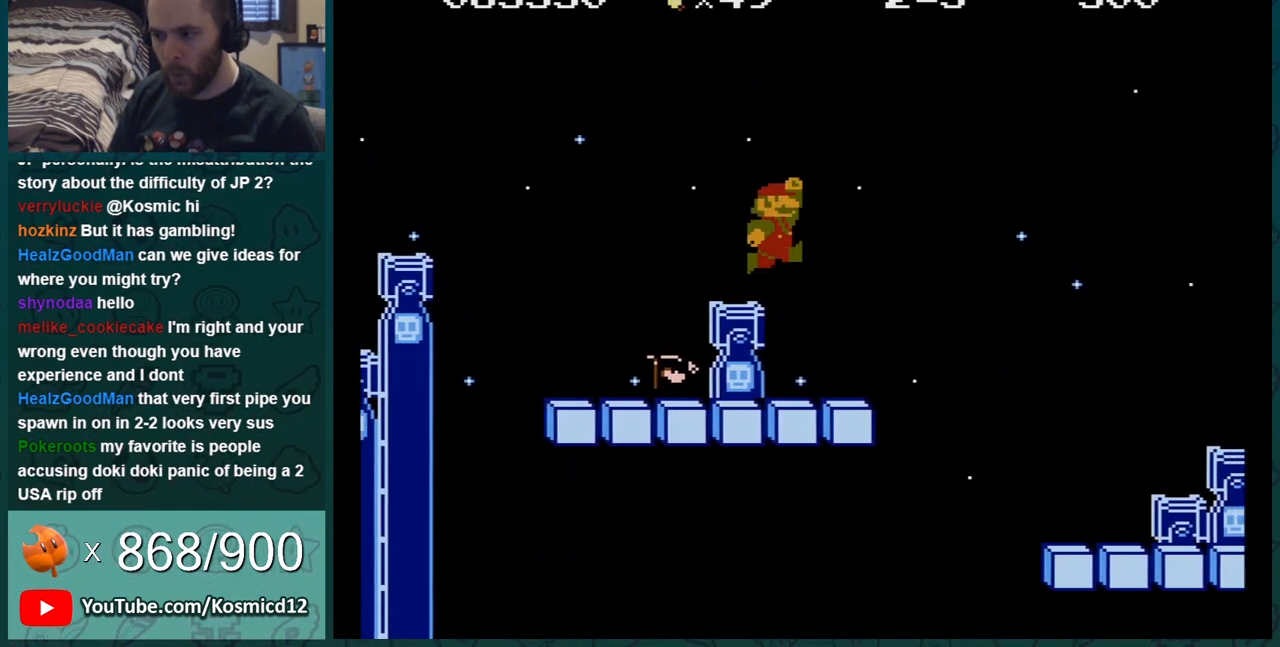
{"buttons": ["A", "B"], "events": [[317, "DPAD_RIGHT", "up"], [384, "DPAD_LEFT", "down"], [484, "DPAD_LEFT", "up"]]}
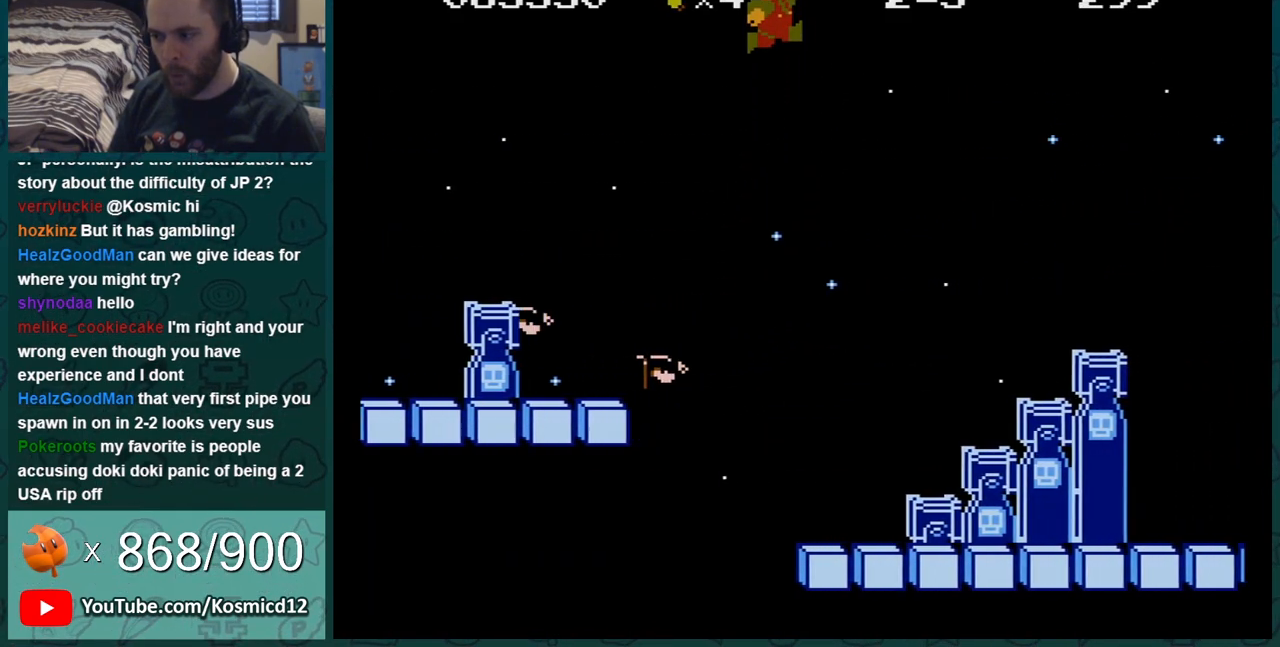
{"buttons": ["B", "DPAD_LEFT"], "events": [[66, "DPAD_RIGHT", "down"], [383, "A", "up"], [417, "DPAD_LEFT", "down"], [417, "DPAD_RIGHT", "up"]]}
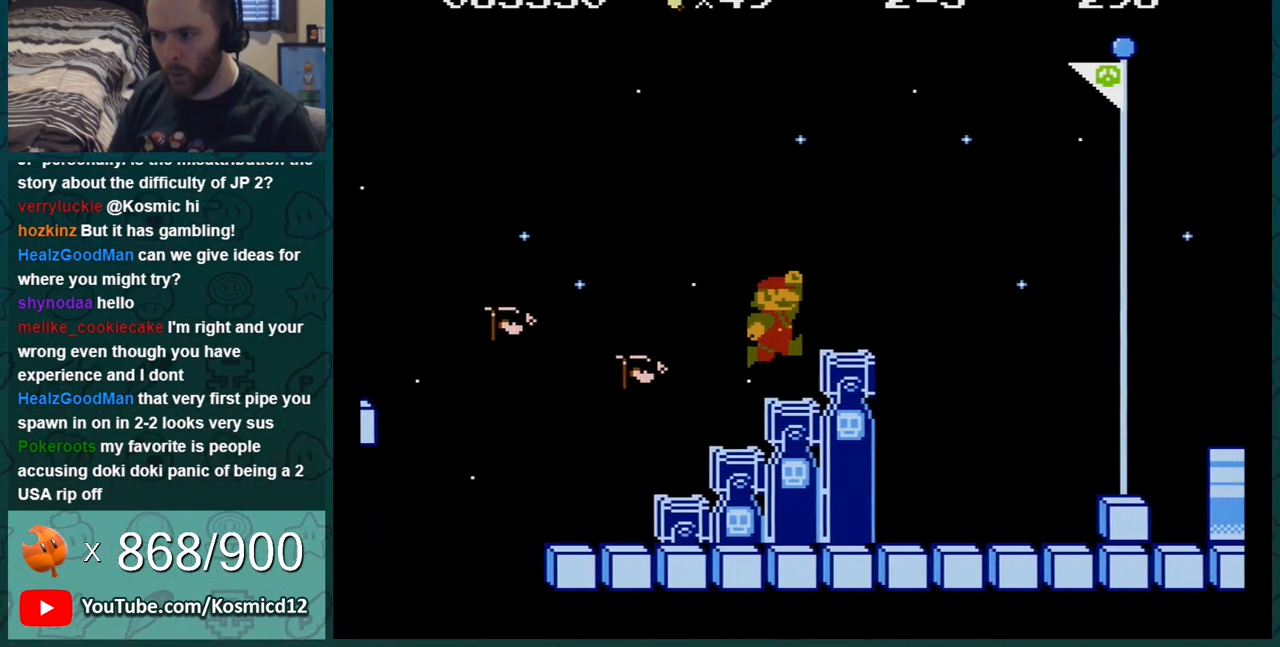
{"buttons": ["A", "B", "DPAD_RIGHT"], "events": [[67, "DPAD_LEFT", "up"], [100, "A", "down"], [451, "DPAD_RIGHT", "down"]]}
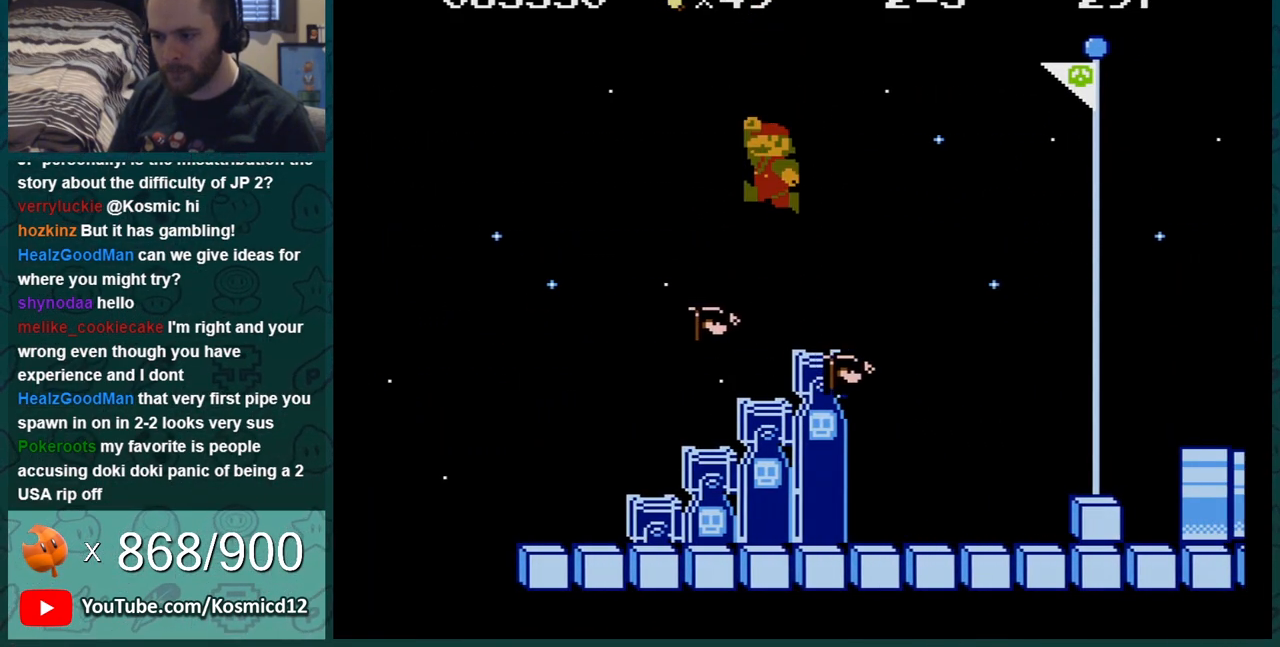
{"buttons": ["B"], "events": [[66, "DPAD_RIGHT", "up"], [200, "A", "up"], [233, "DPAD_LEFT", "down"], [317, "B", "up"], [383, "B", "down"], [383, "DPAD_LEFT", "up"]]}
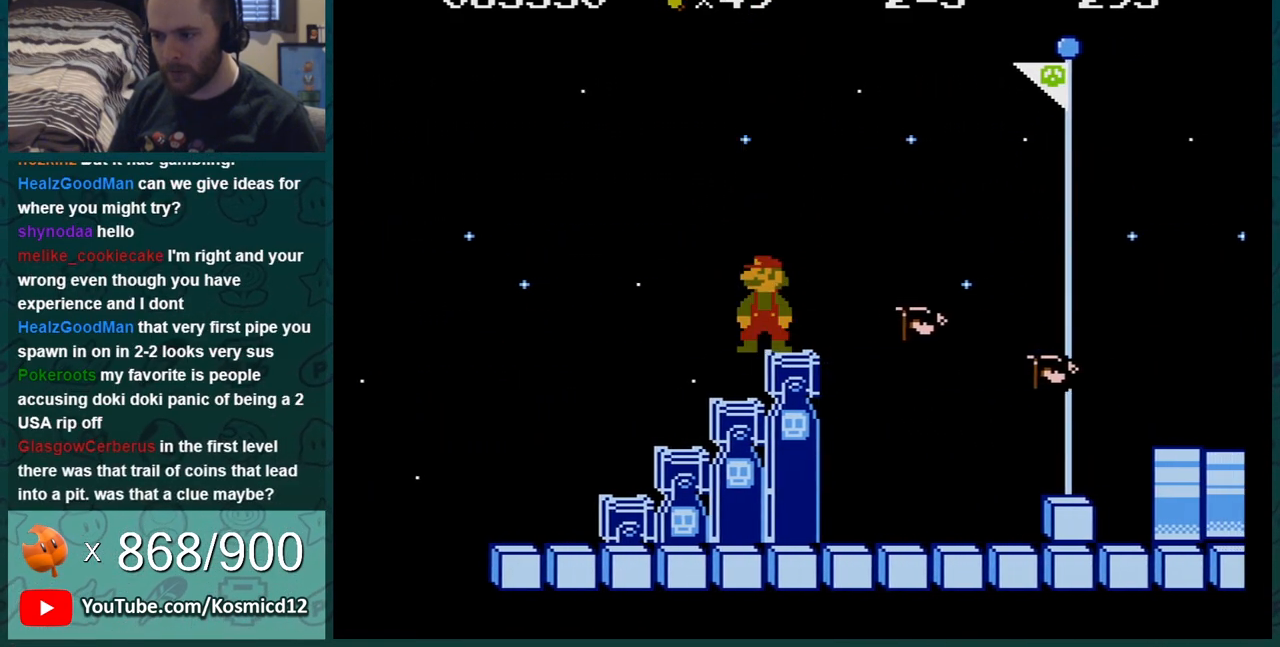
{"buttons": ["B"], "events": [[17, "B", "up"], [384, "B", "down"]]}
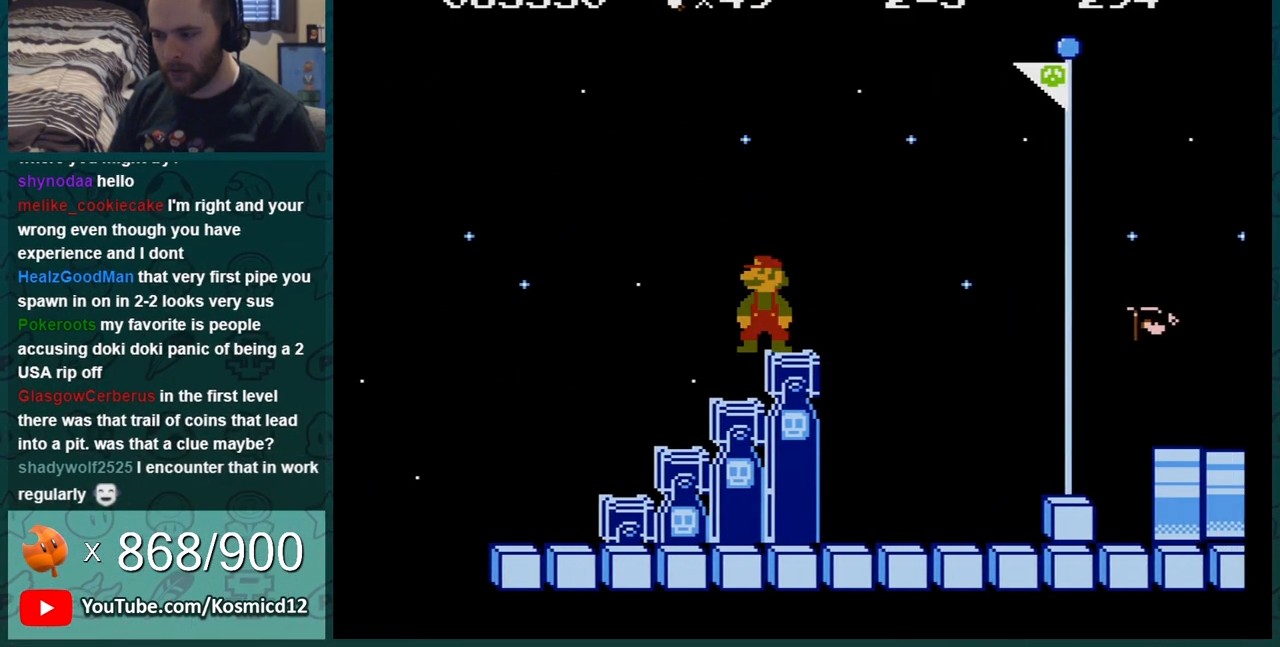
{"buttons": ["B"], "events": [[317, "DPAD_LEFT", "down"], [383, "B", "up"], [433, "B", "down"], [500, "DPAD_LEFT", "up"]]}
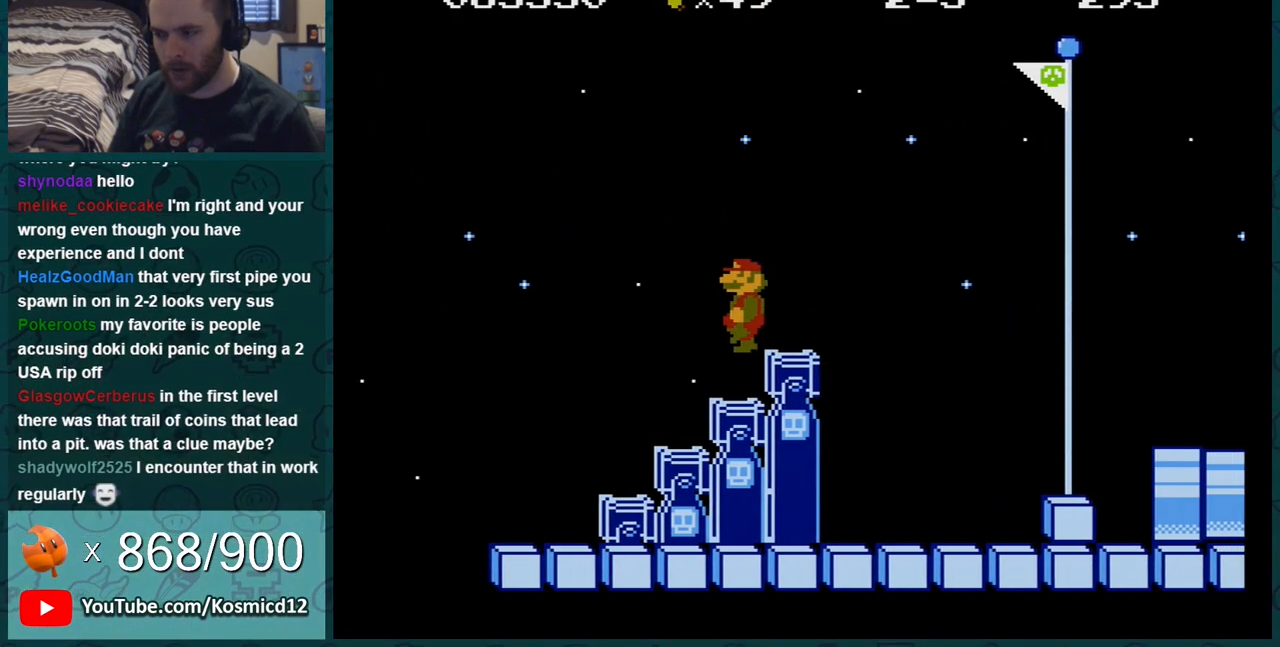
{"buttons": ["B"], "events": []}
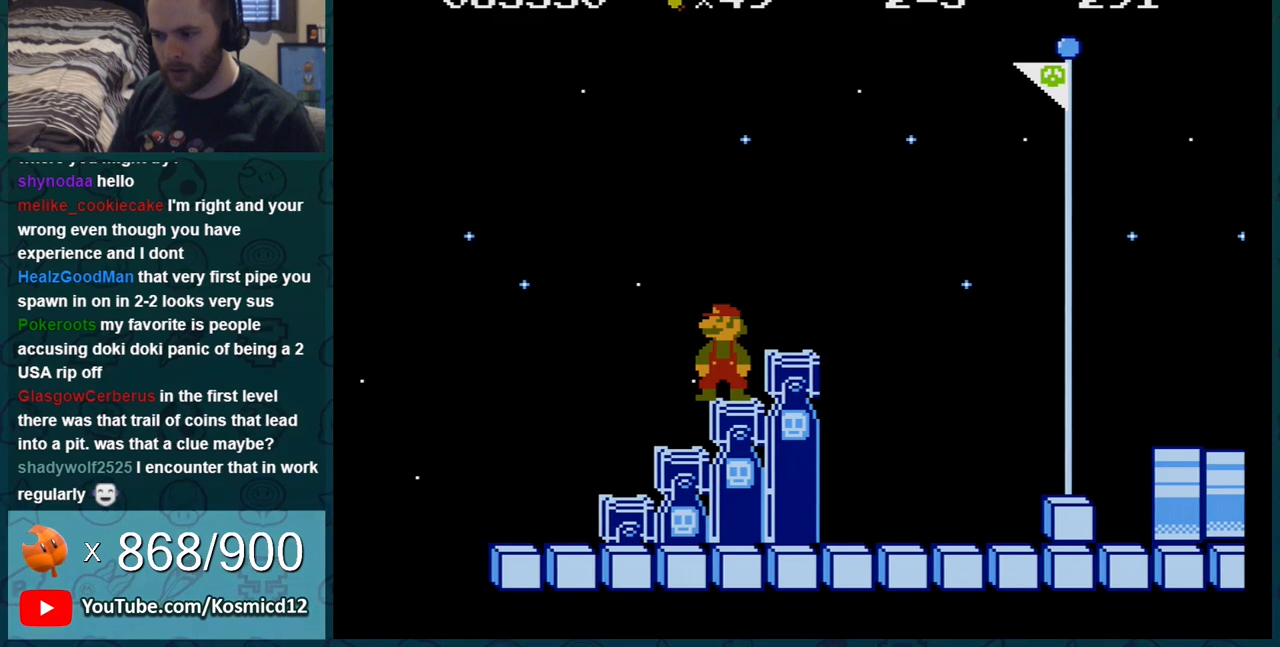
{"buttons": ["B", "DPAD_RIGHT"], "events": [[100, "A", "down"], [100, "DPAD_RIGHT", "down"], [166, "A", "up"]]}
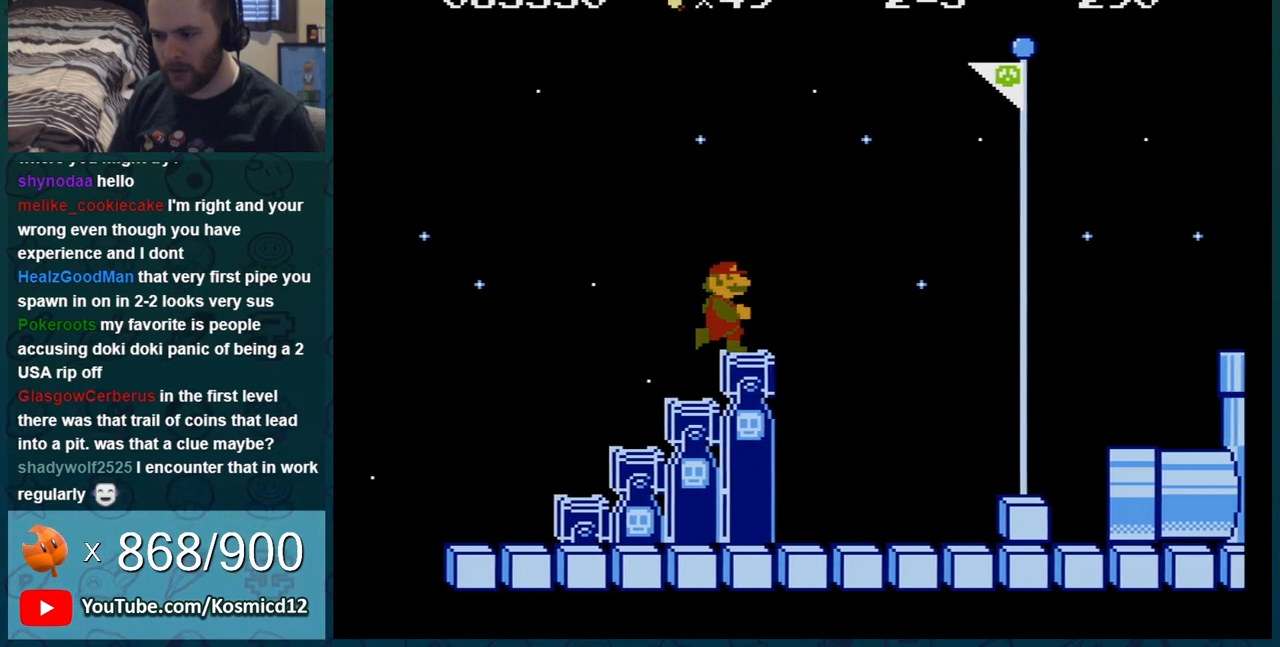
{"buttons": ["A", "B", "DPAD_LEFT"], "events": [[184, "A", "down"], [501, "DPAD_LEFT", "down"], [501, "DPAD_RIGHT", "up"]]}
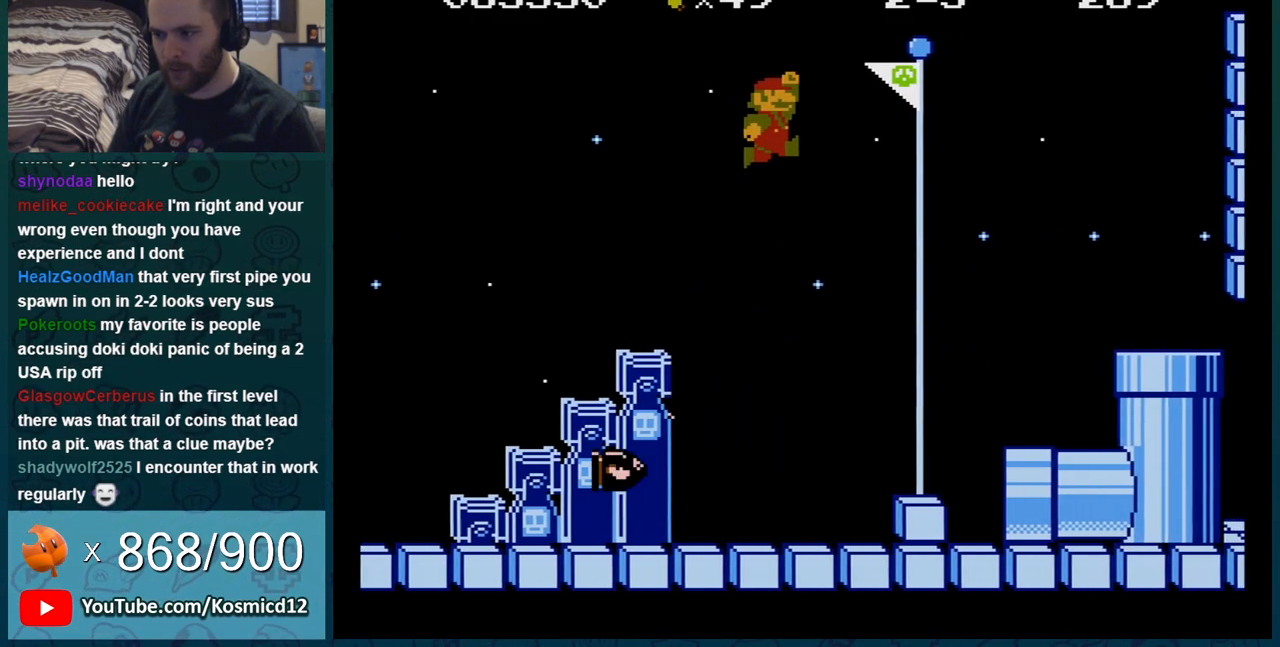
{"buttons": ["B", "DPAD_LEFT"], "events": [[150, "A", "up"]]}
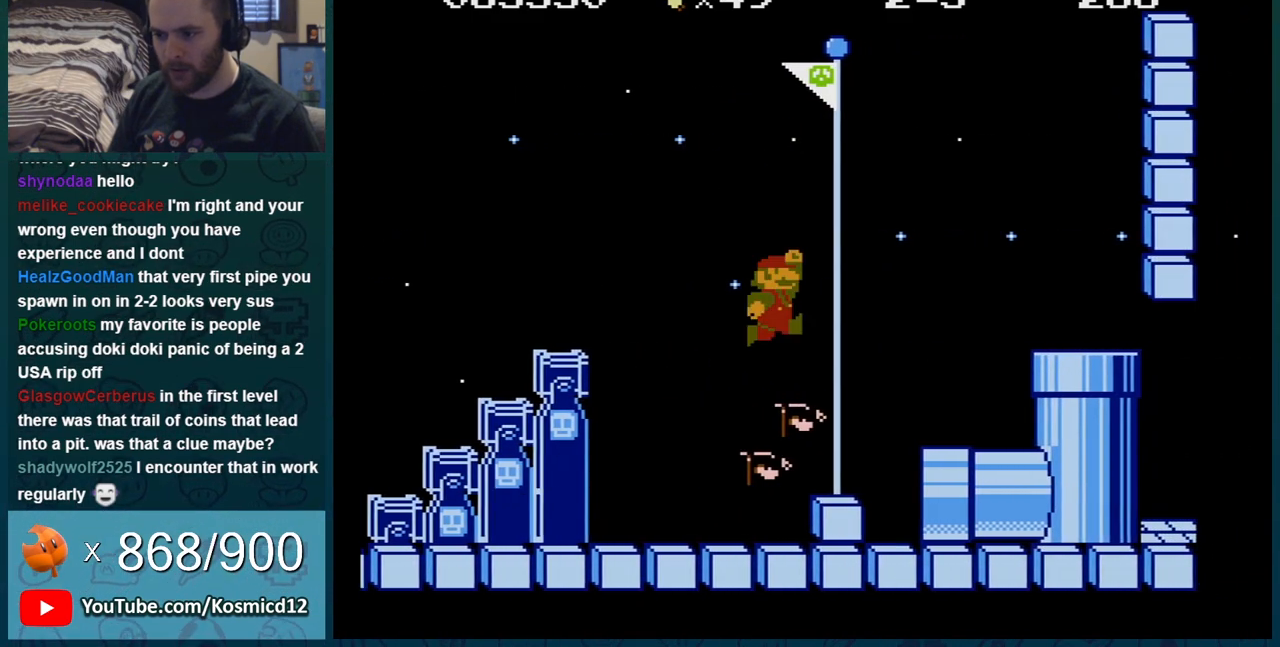
{"buttons": ["A", "B"], "events": [[284, "DPAD_LEFT", "up"], [434, "A", "down"]]}
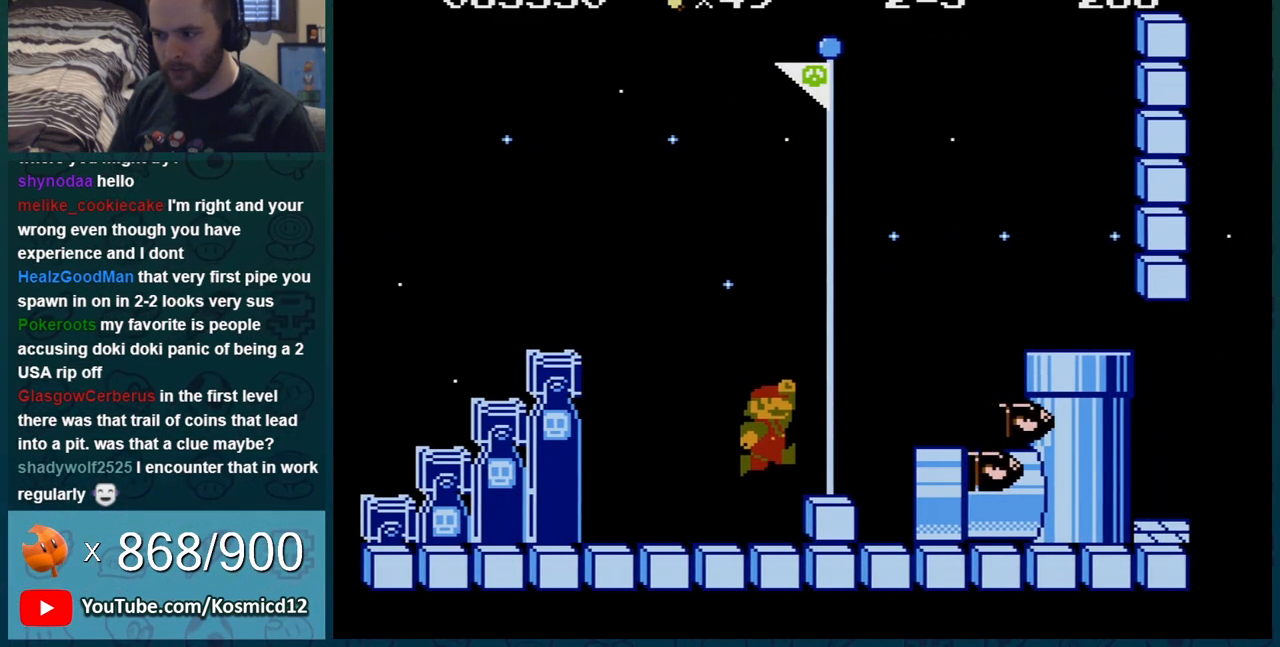
{"buttons": ["B"], "events": [[267, "DPAD_LEFT", "down"], [317, "A", "up"], [433, "DPAD_LEFT", "up"]]}
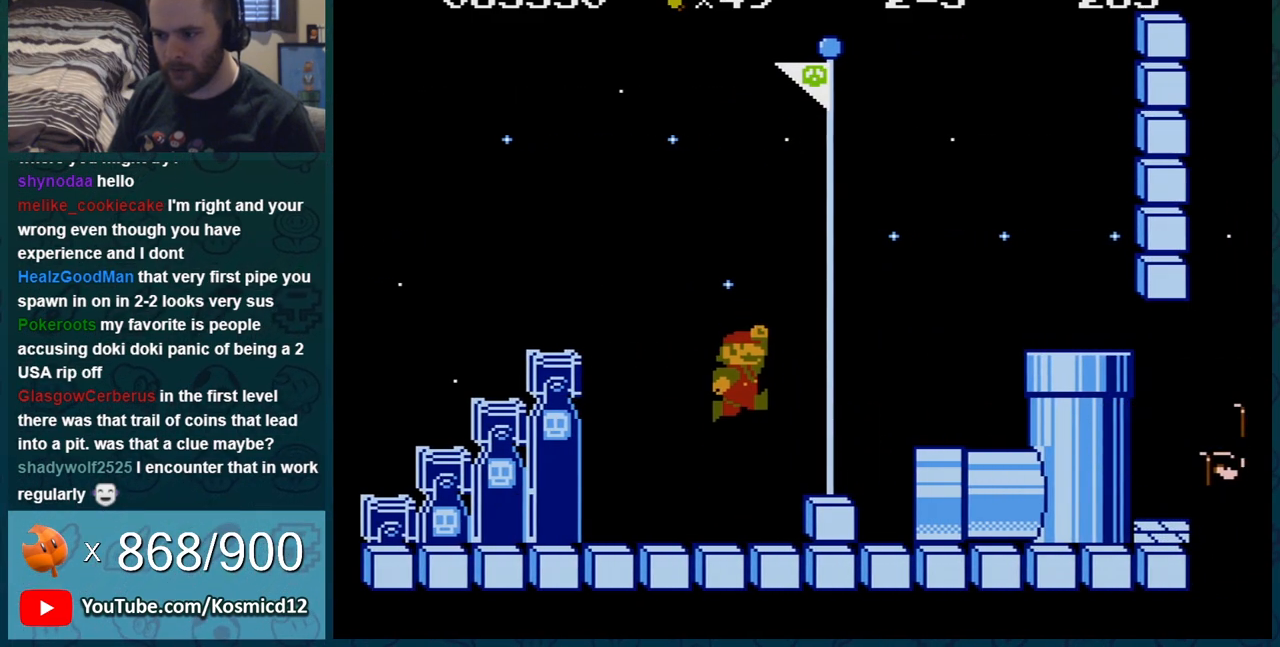
{"buttons": ["A", "B", "DPAD_LEFT"], "events": [[33, "DPAD_RIGHT", "down"], [117, "DPAD_RIGHT", "up"], [250, "A", "down"], [434, "DPAD_LEFT", "down"]]}
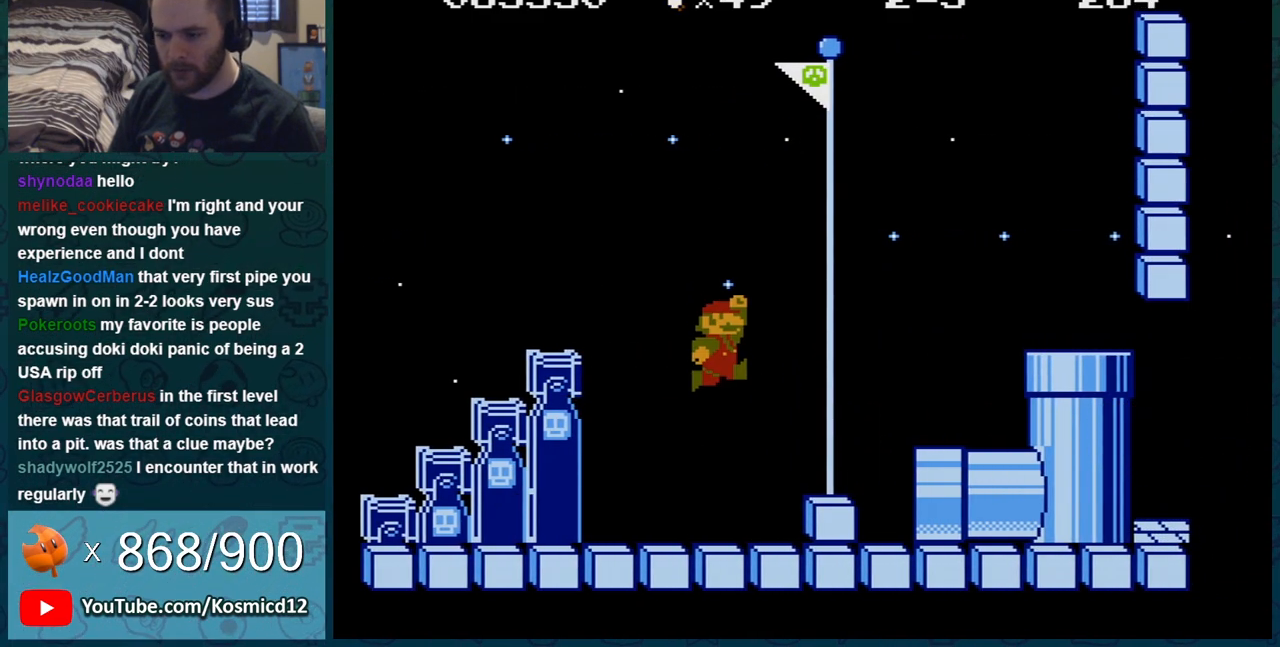
{"buttons": ["B", "DPAD_LEFT"], "events": [[83, "A", "up"], [116, "DPAD_LEFT", "up"], [216, "DPAD_RIGHT", "down"], [333, "DPAD_RIGHT", "up"], [500, "DPAD_LEFT", "down"]]}
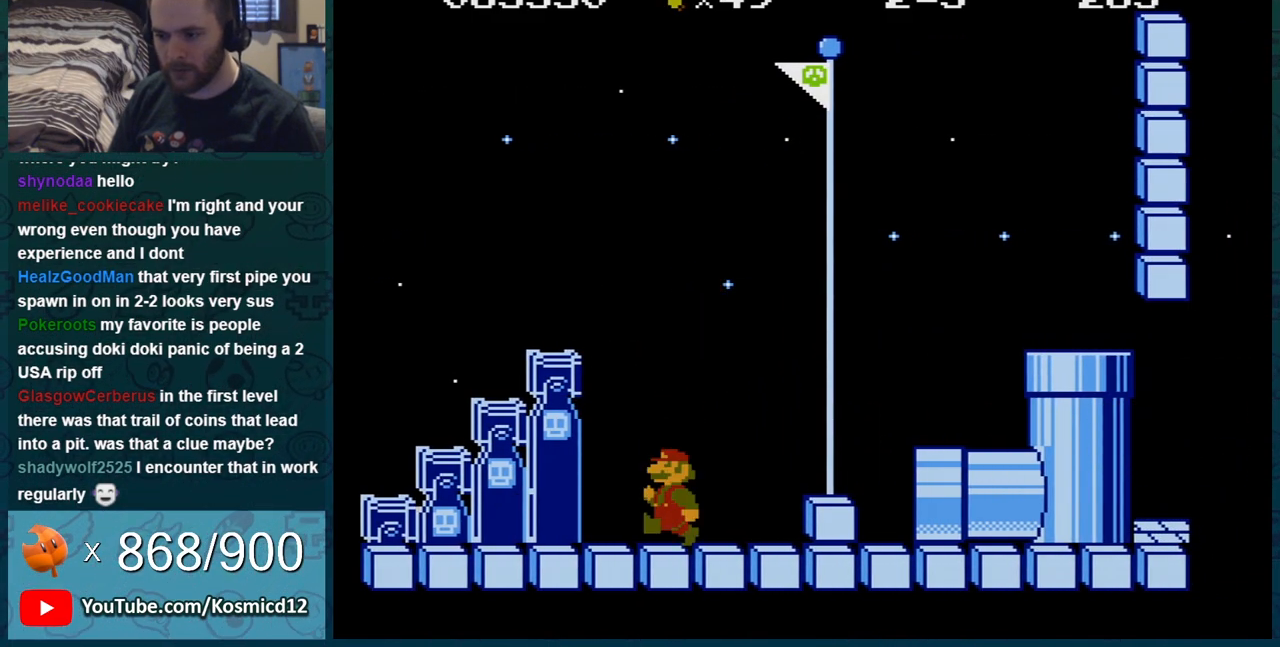
{"buttons": ["A", "B", "DPAD_LEFT"], "events": [[33, "A", "down"], [150, "DPAD_LEFT", "up"], [334, "DPAD_LEFT", "down"]]}
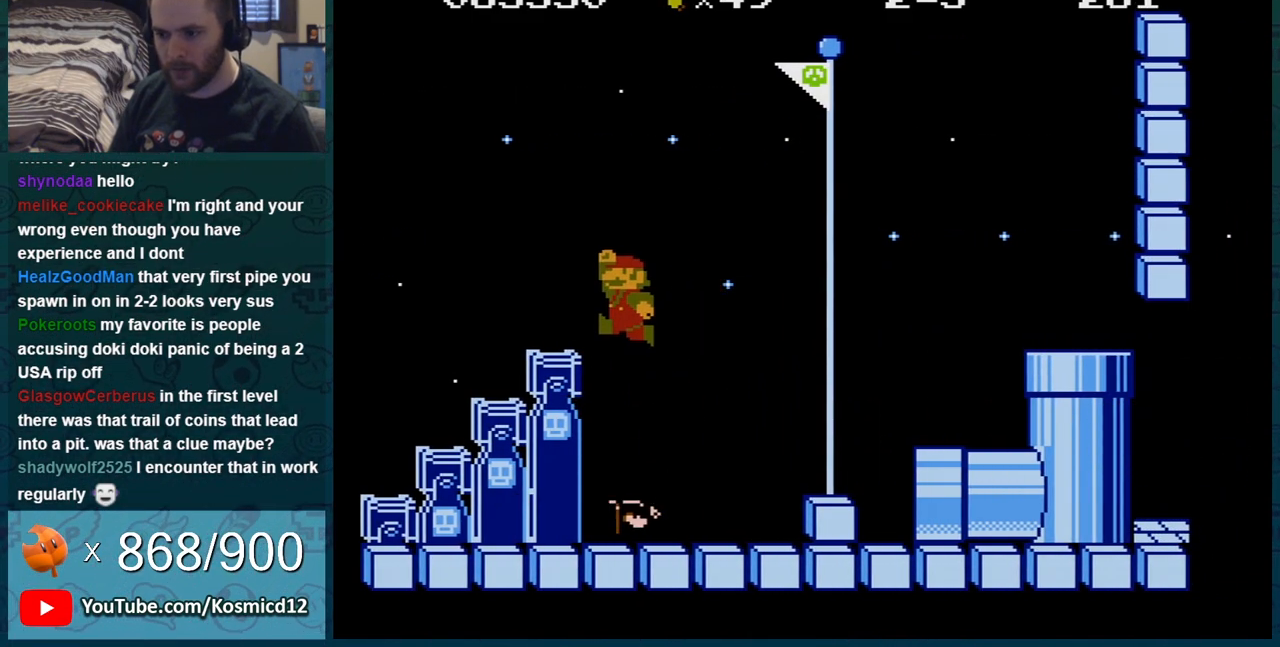
{"buttons": ["B", "DPAD_RIGHT"], "events": [[183, "DPAD_LEFT", "up"], [267, "A", "up"], [367, "DPAD_RIGHT", "down"]]}
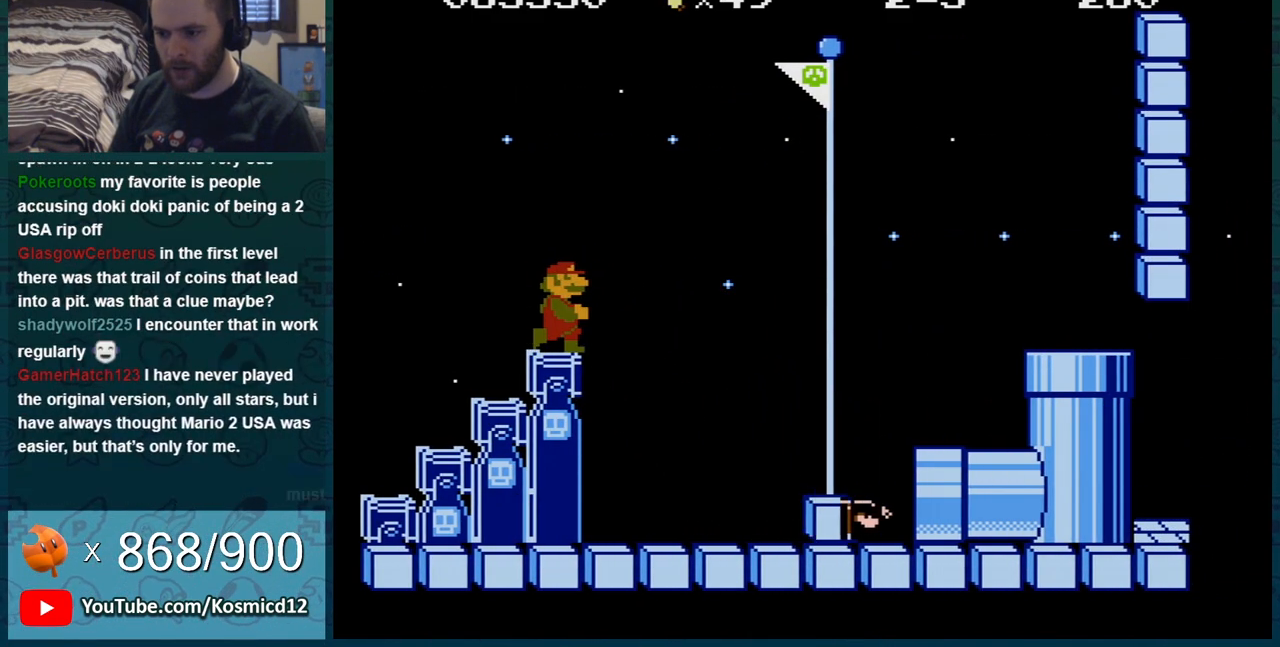
{"buttons": ["A", "B", "DPAD_RIGHT"], "events": [[184, "A", "down"]]}
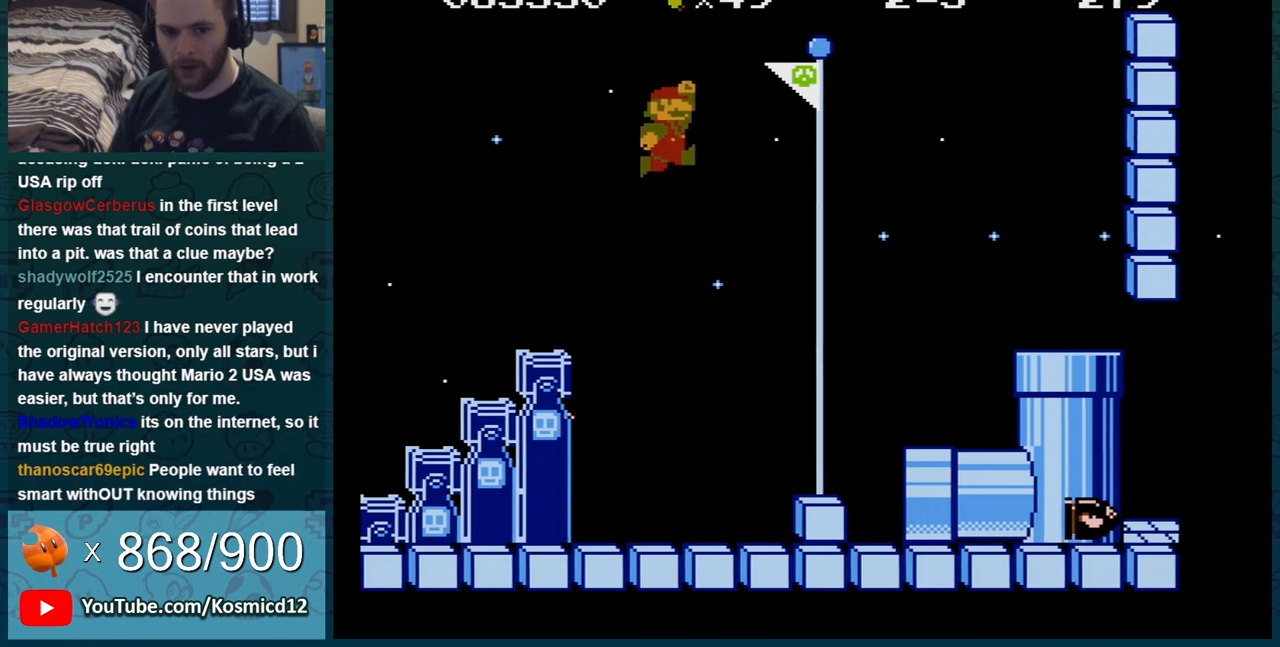
{"buttons": ["A", "B", "DPAD_RIGHT"], "events": []}
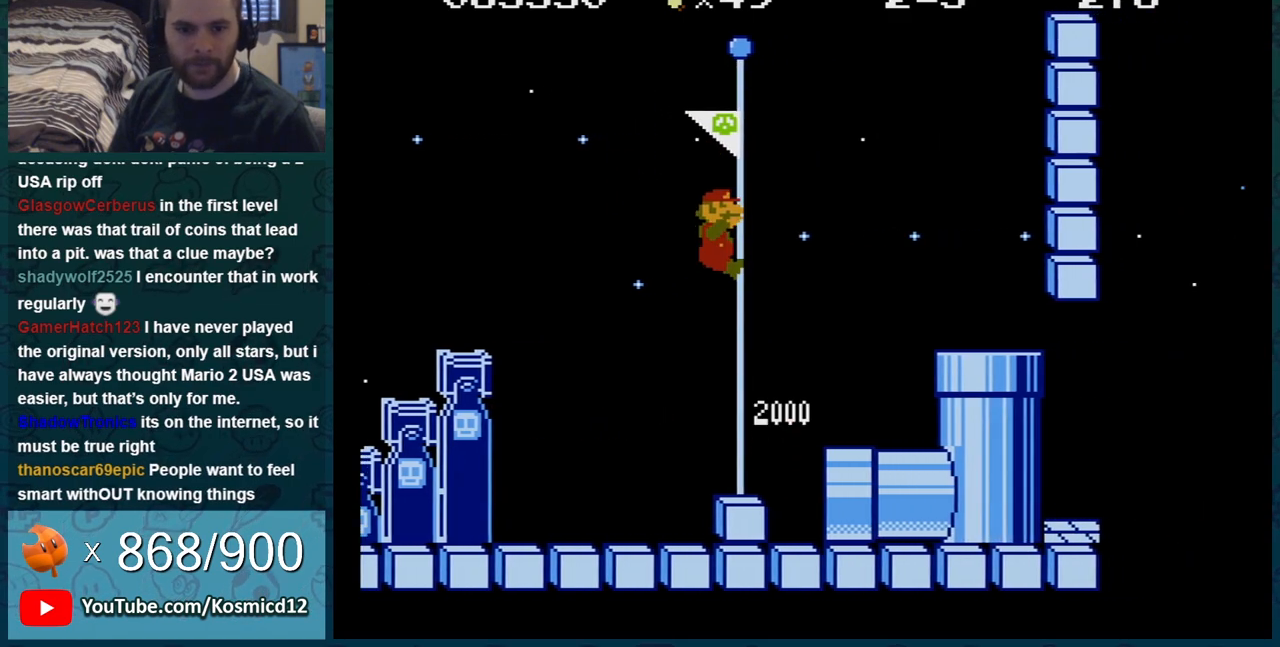
{"buttons": [], "events": [[117, "A", "up"], [150, "B", "up"], [150, "DPAD_RIGHT", "up"]]}